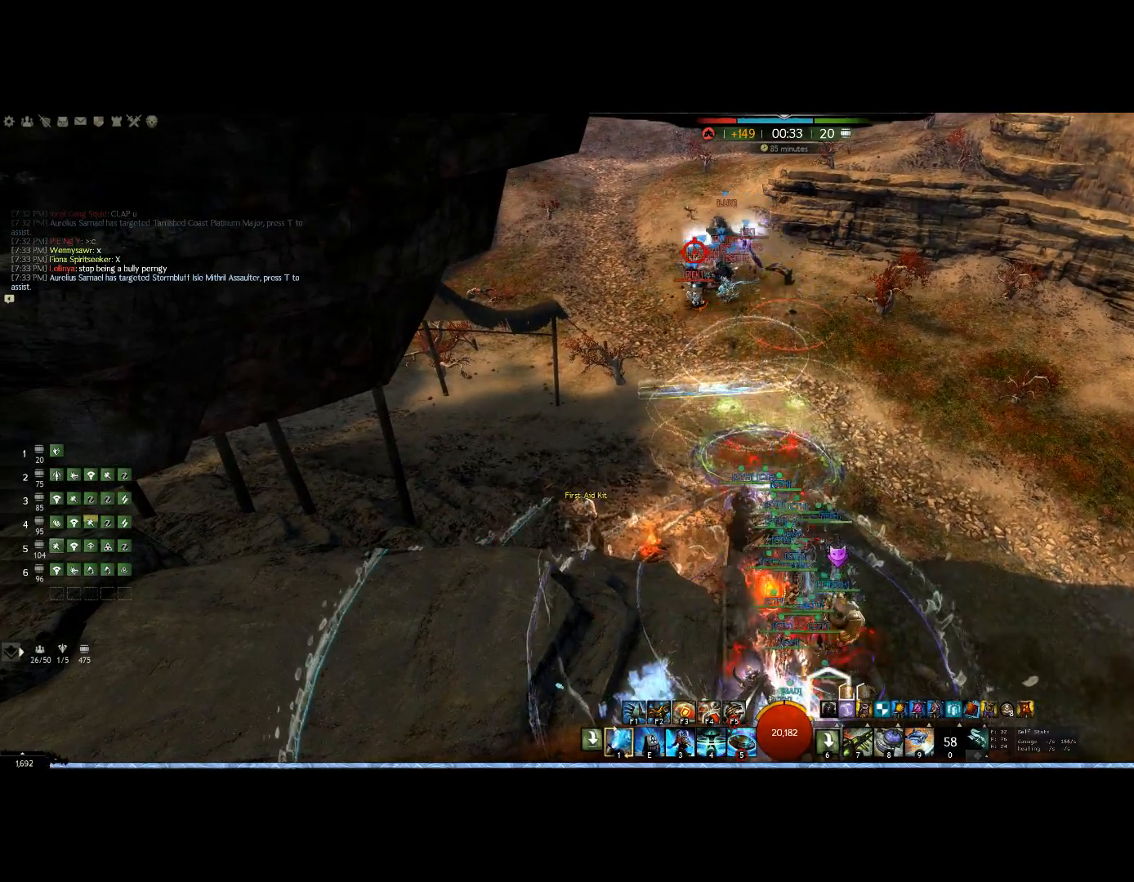
Gameplay with keyboard and mouse; each line is a JSON object with the keys and mouse buttons held at the frame after it. "events" lists presses ("down") and releases ("up") of "0", "1", "3", "4", "5", "6", "7", "8", "alt", "down", "e", "escape", "f", "f1", "f2", "f3", "f4", "f5", "f6", "g", "h", "lbracket", "left", "m", "r", "right", "shift", "tab", "up", "v", "mouse_wheel" and "mouse_right" between this image and that frame as [ms after this image, input, new state], when the widget could be followed in between. "mouse_wheel", "mouse_right" = the "wheel", "right" buttons of the "mouse" list. No other keys are recorded. "wheel" means that the mouse wheel is clicked or scrolled. Mouse movement is not recorded.
{"keys": [], "mouse": ["right"], "events": []}
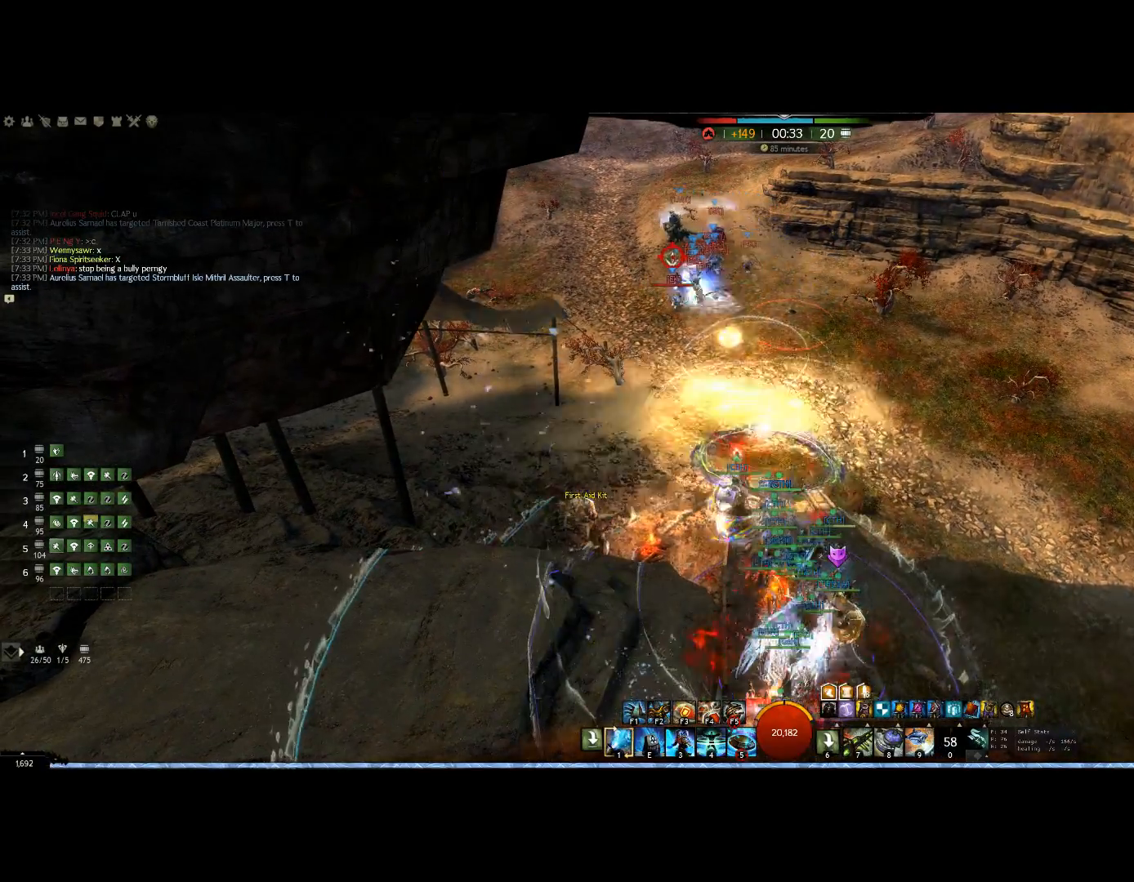
{"keys": ["down"], "mouse": ["right"], "events": [[200, "right", "down"], [233, "down", "down"], [300, "right", "up"]]}
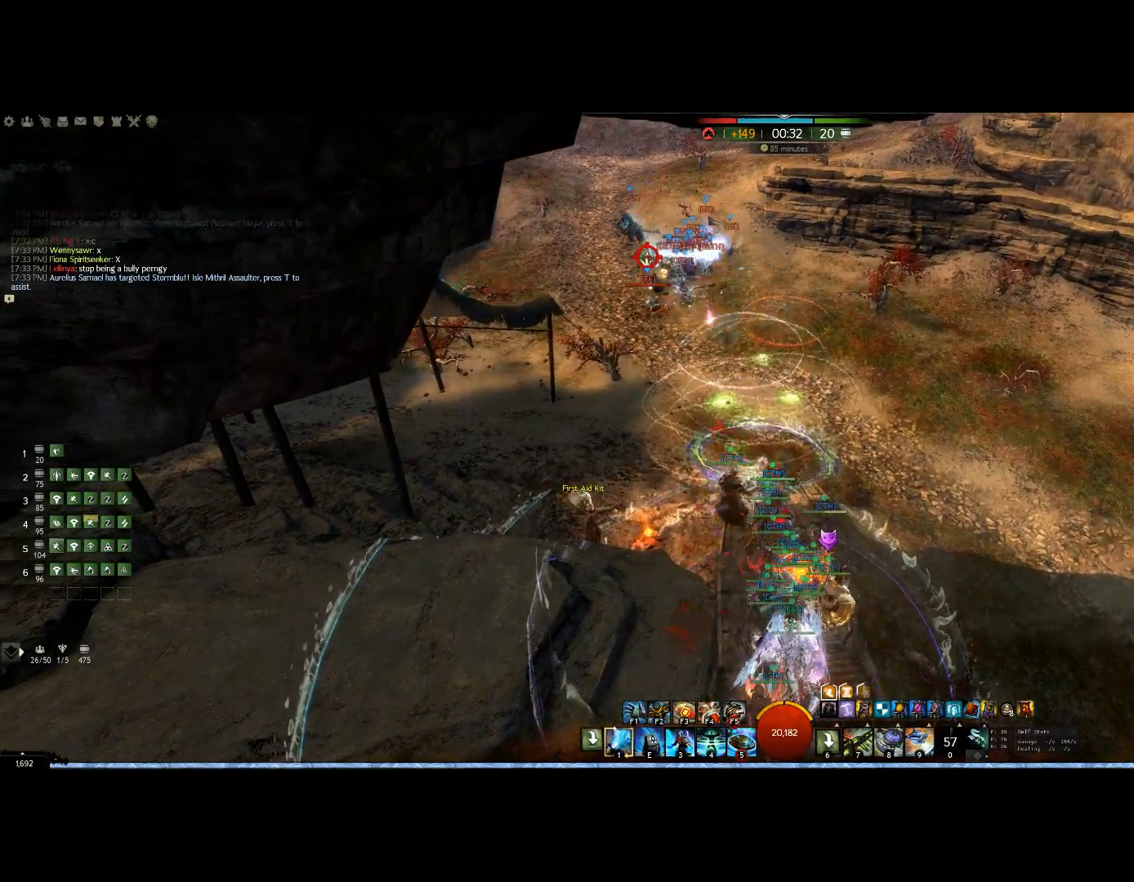
{"keys": ["down"], "mouse": ["right"], "events": []}
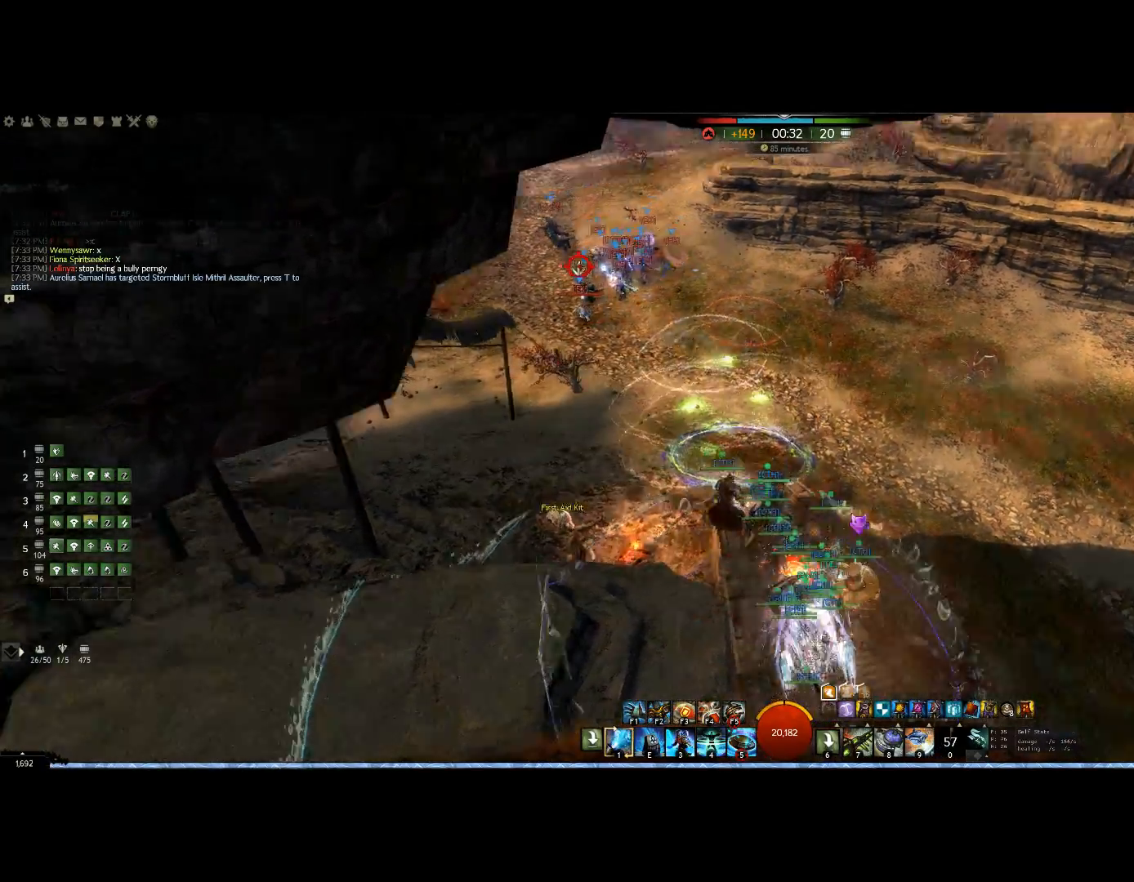
{"keys": [], "mouse": ["right"], "events": [[33, "right", "down"], [167, "down", "up"], [267, "right", "up"]]}
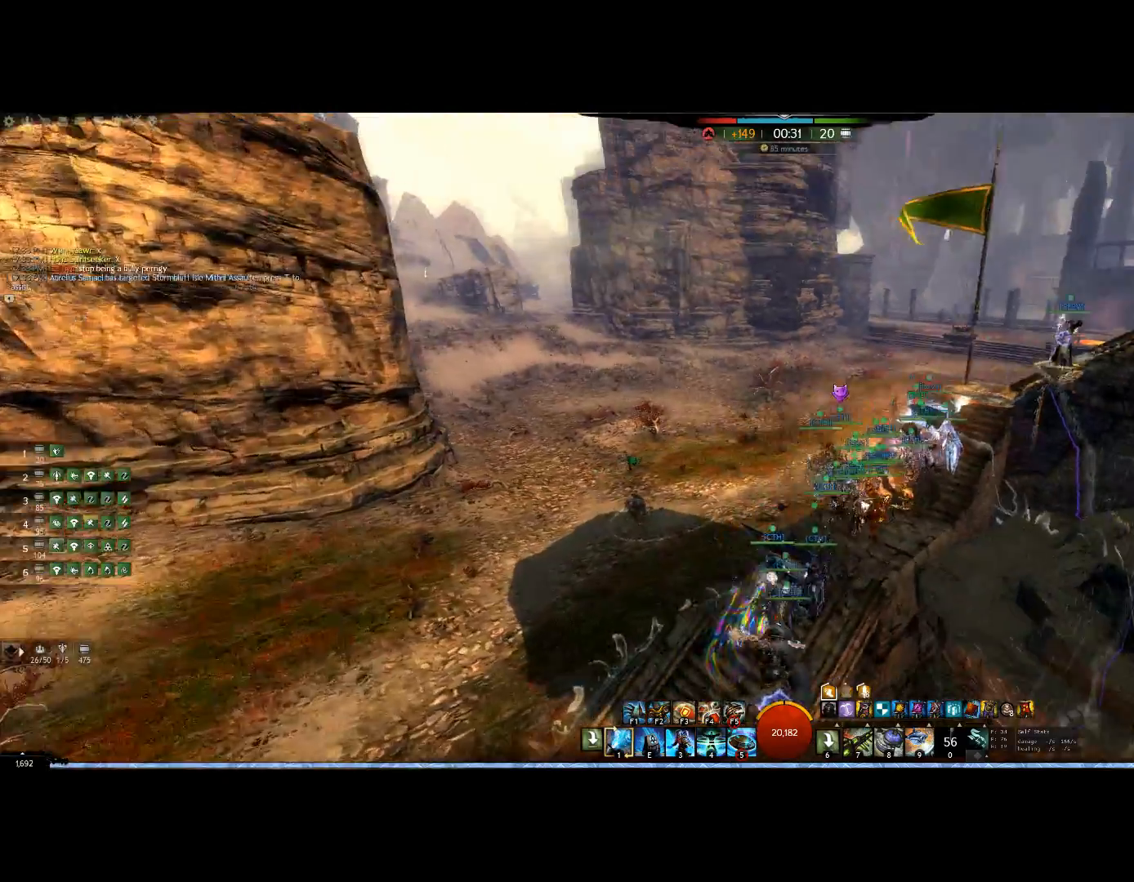
{"keys": ["right", "up"], "mouse": ["right"], "events": [[200, "right", "down"], [367, "up", "down"]]}
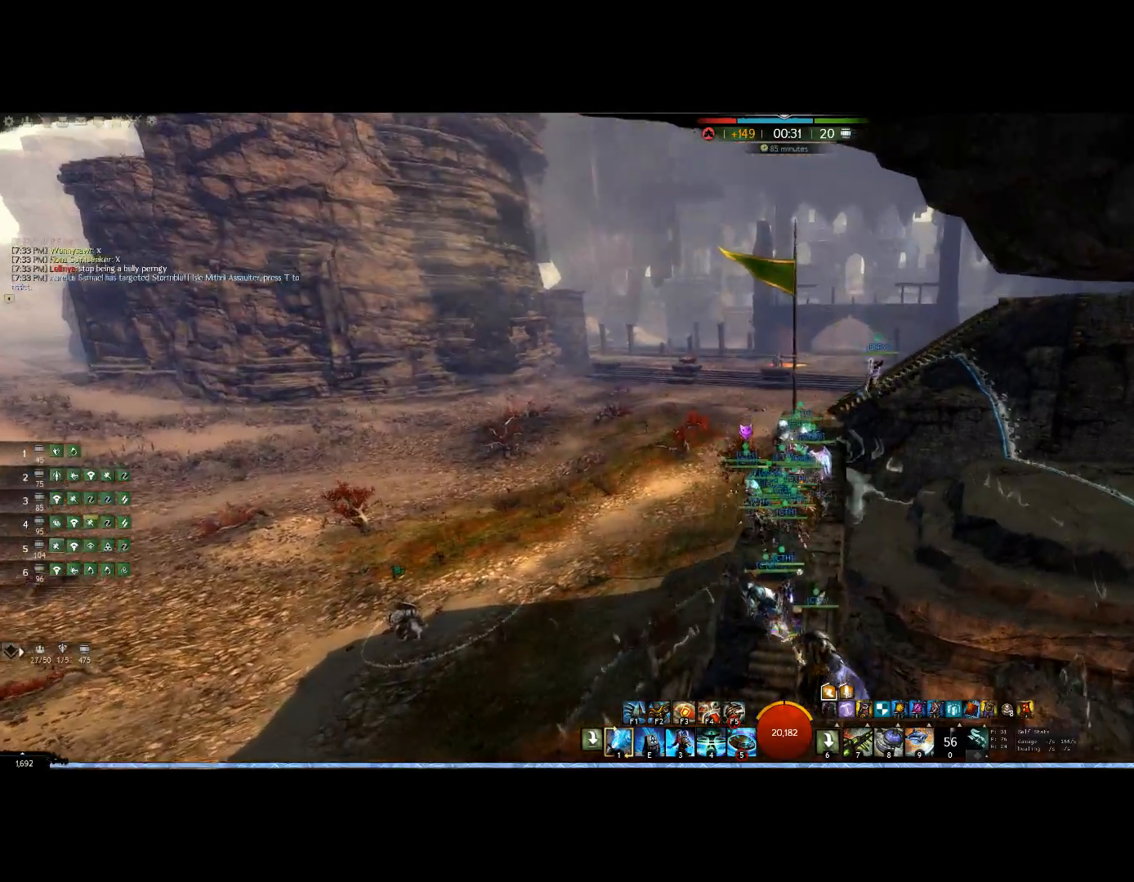
{"keys": ["up"], "mouse": ["right"], "events": [[33, "mouse_wheel", "down"], [133, "right", "up"], [200, "mouse_wheel", "up"]]}
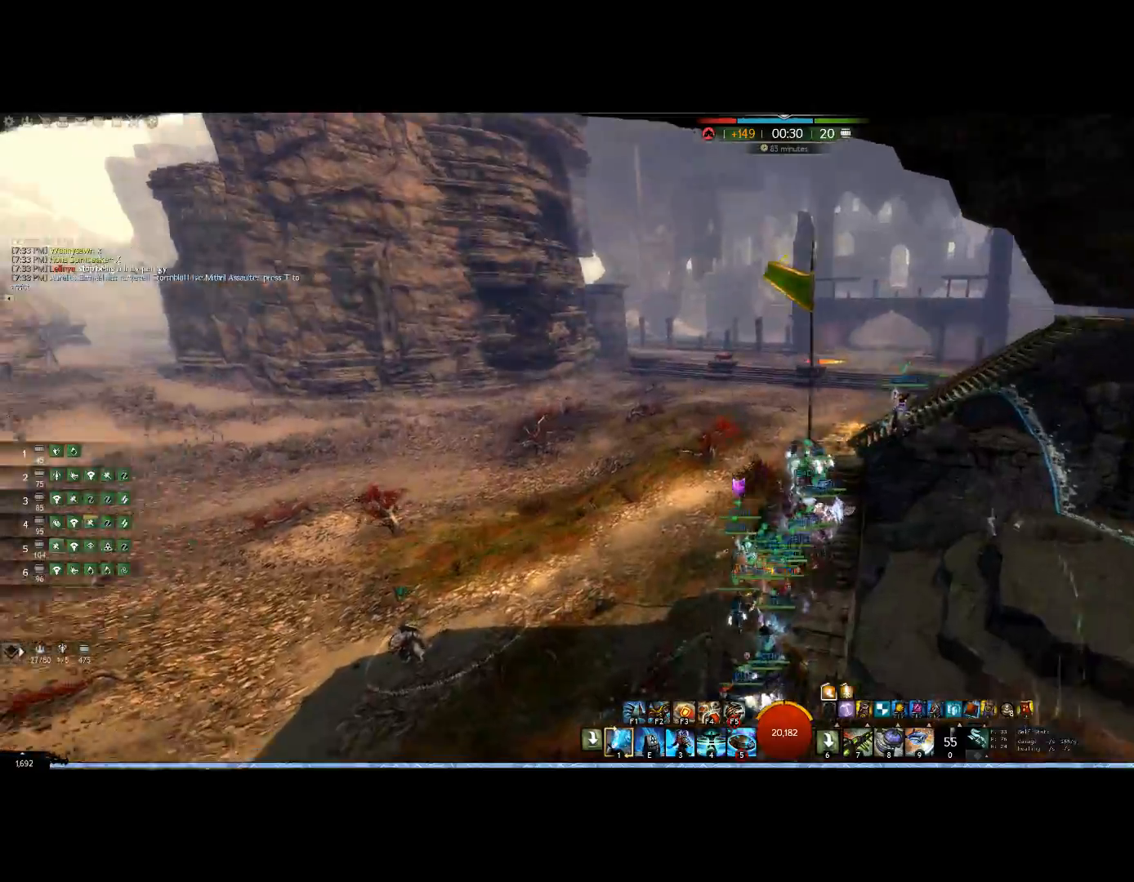
{"keys": [], "mouse": ["right"], "events": [[167, "right", "down"], [233, "up", "up"], [333, "right", "up"]]}
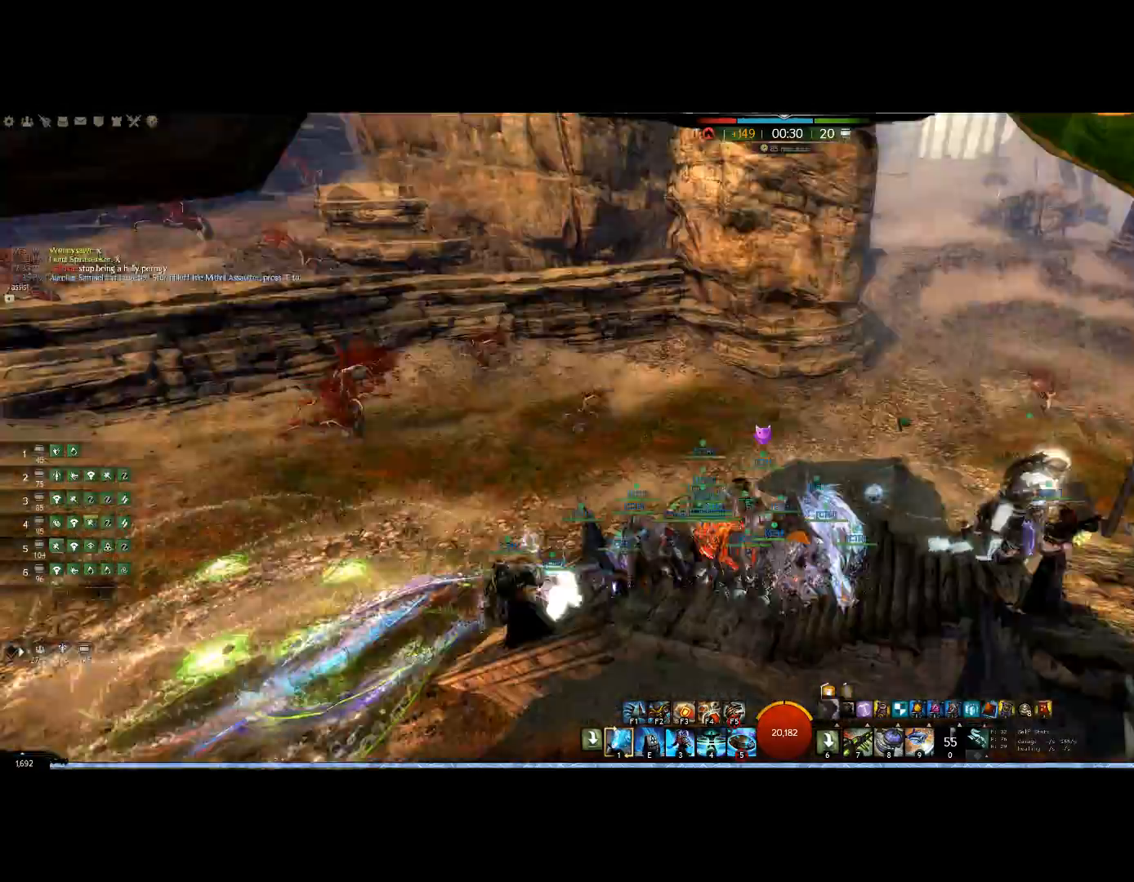
{"keys": [], "mouse": ["right"], "events": []}
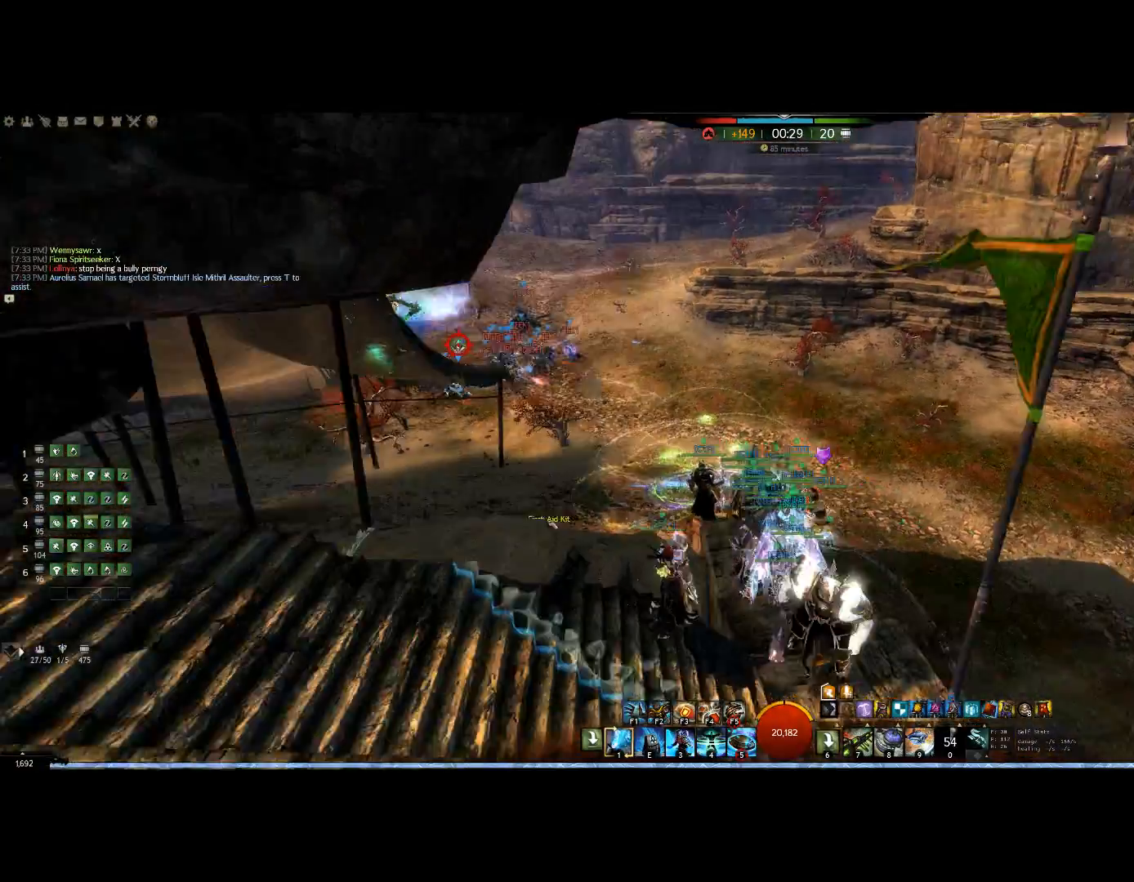
{"keys": ["1"], "mouse": ["right"], "events": [[500, "1", "down"]]}
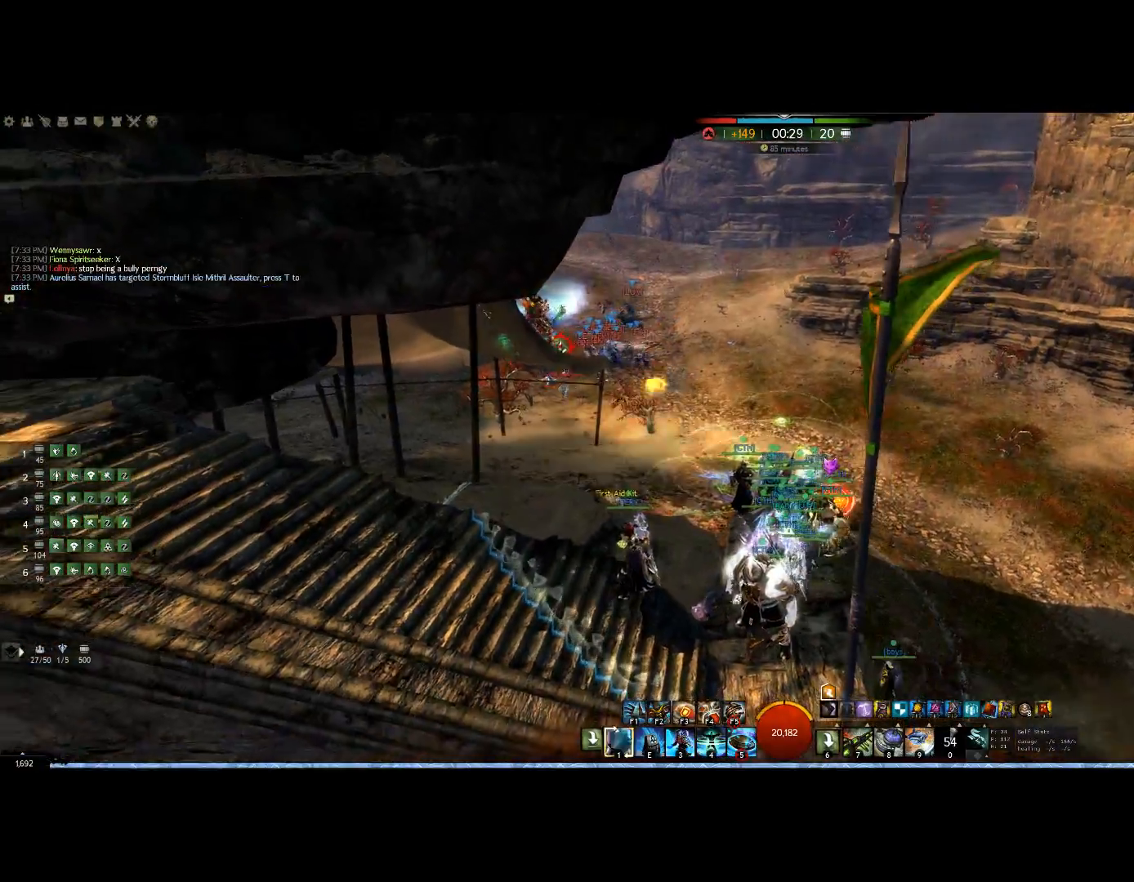
{"keys": [], "mouse": ["right"], "events": [[200, "1", "up"], [333, "1", "down"], [500, "1", "up"]]}
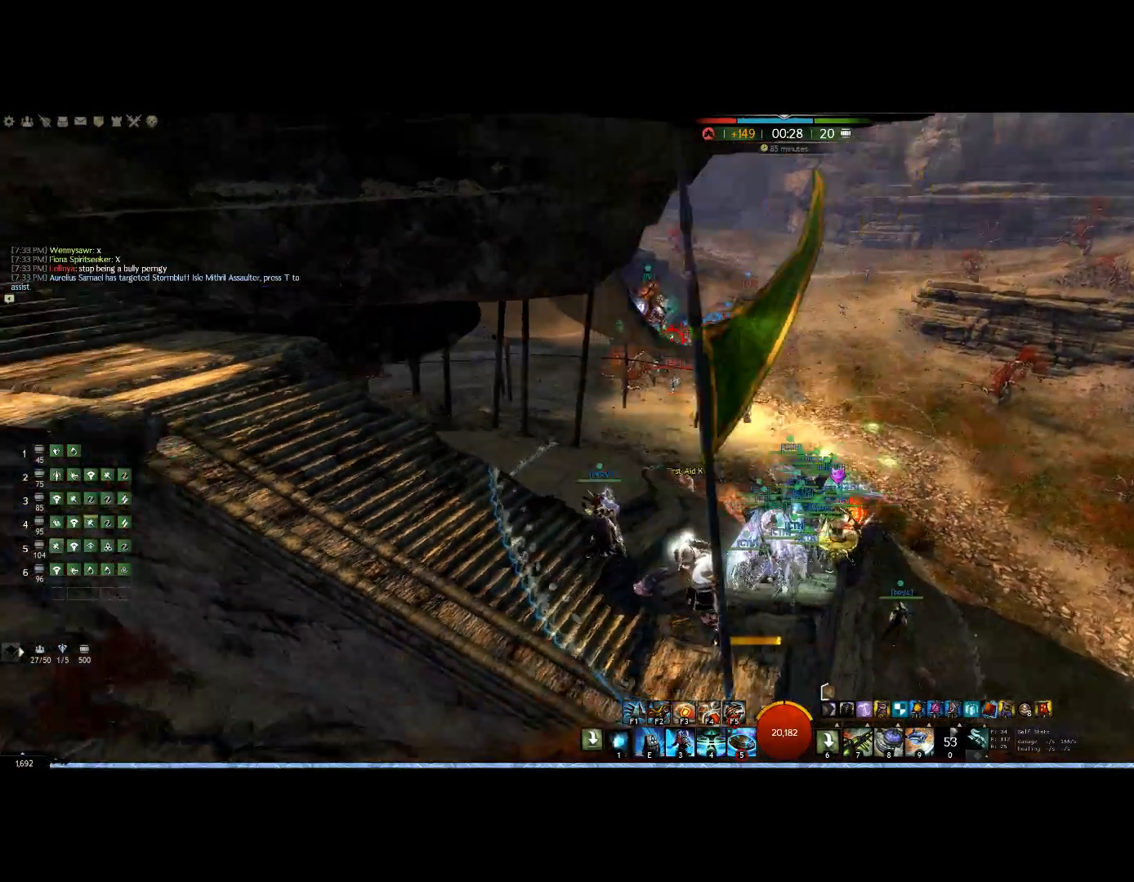
{"keys": ["1"], "mouse": ["right"], "events": [[167, "1", "down"], [300, "1", "up"], [467, "1", "down"]]}
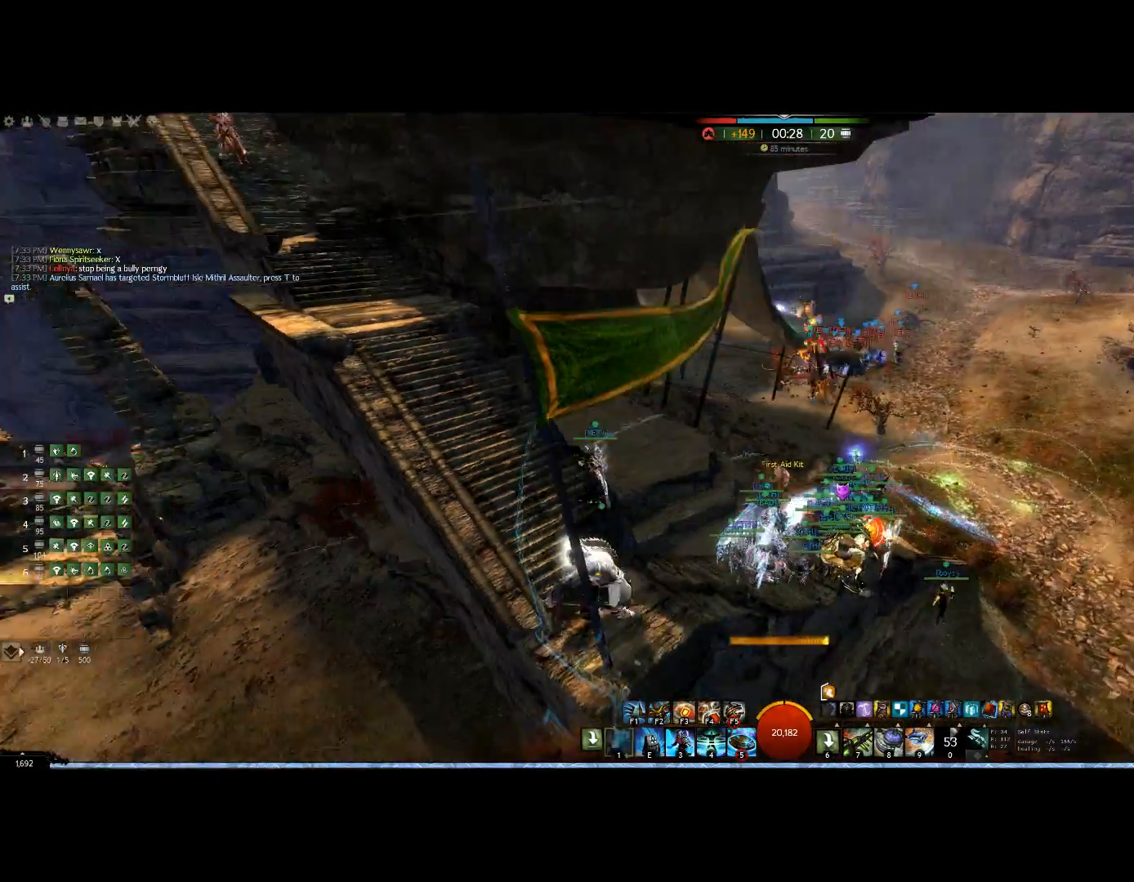
{"keys": ["1"], "mouse": ["right"], "events": [[100, "1", "up"], [200, "1", "down"], [400, "1", "up"], [467, "1", "down"]]}
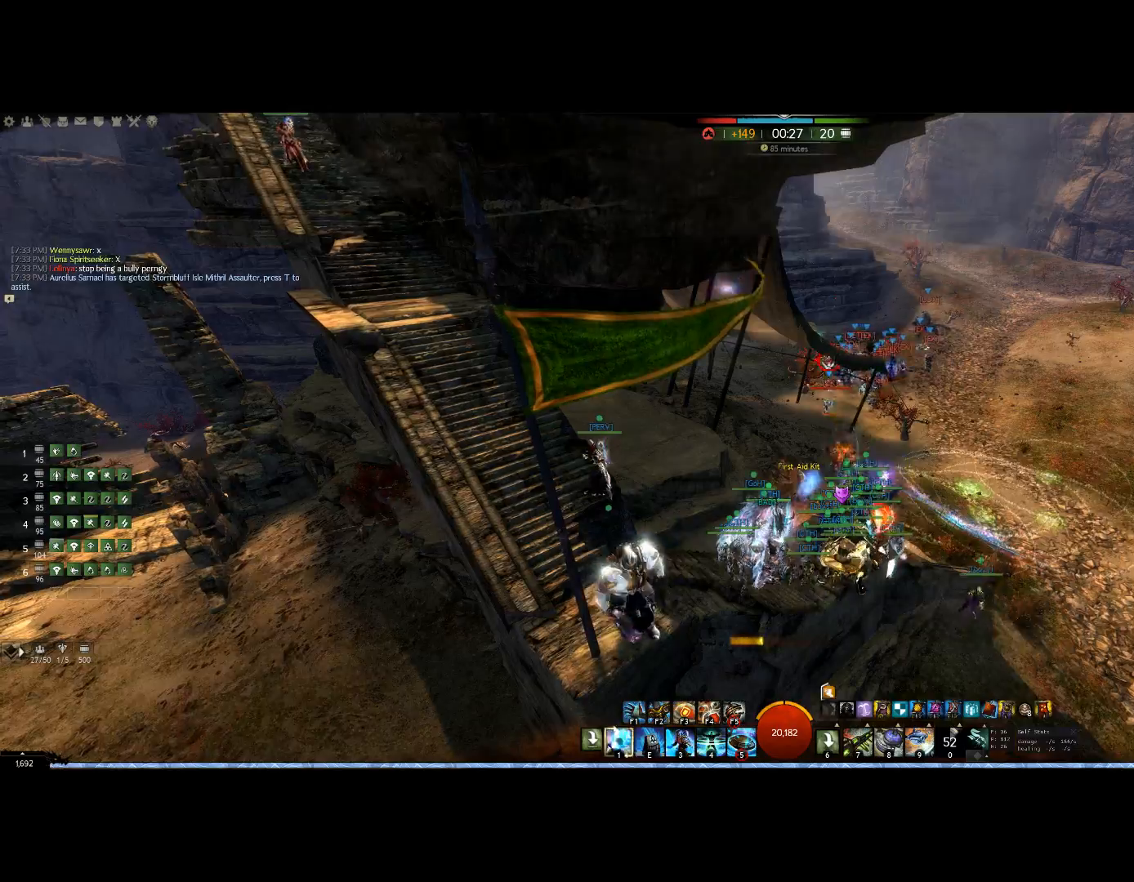
{"keys": ["1"], "mouse": ["right"], "events": [[167, "1", "up"], [300, "1", "down"], [433, "1", "up"], [500, "1", "down"]]}
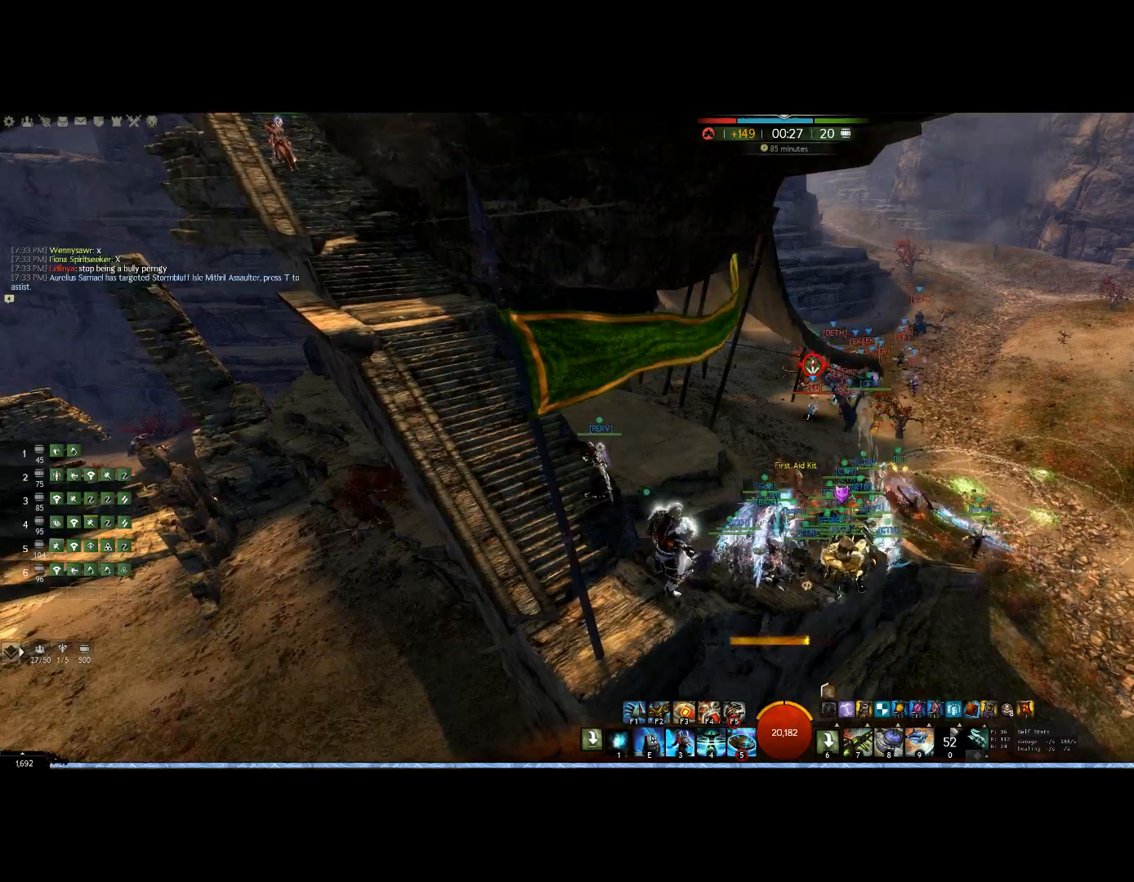
{"keys": [], "mouse": ["right"], "events": [[200, "1", "up"], [267, "1", "down"], [433, "1", "up"]]}
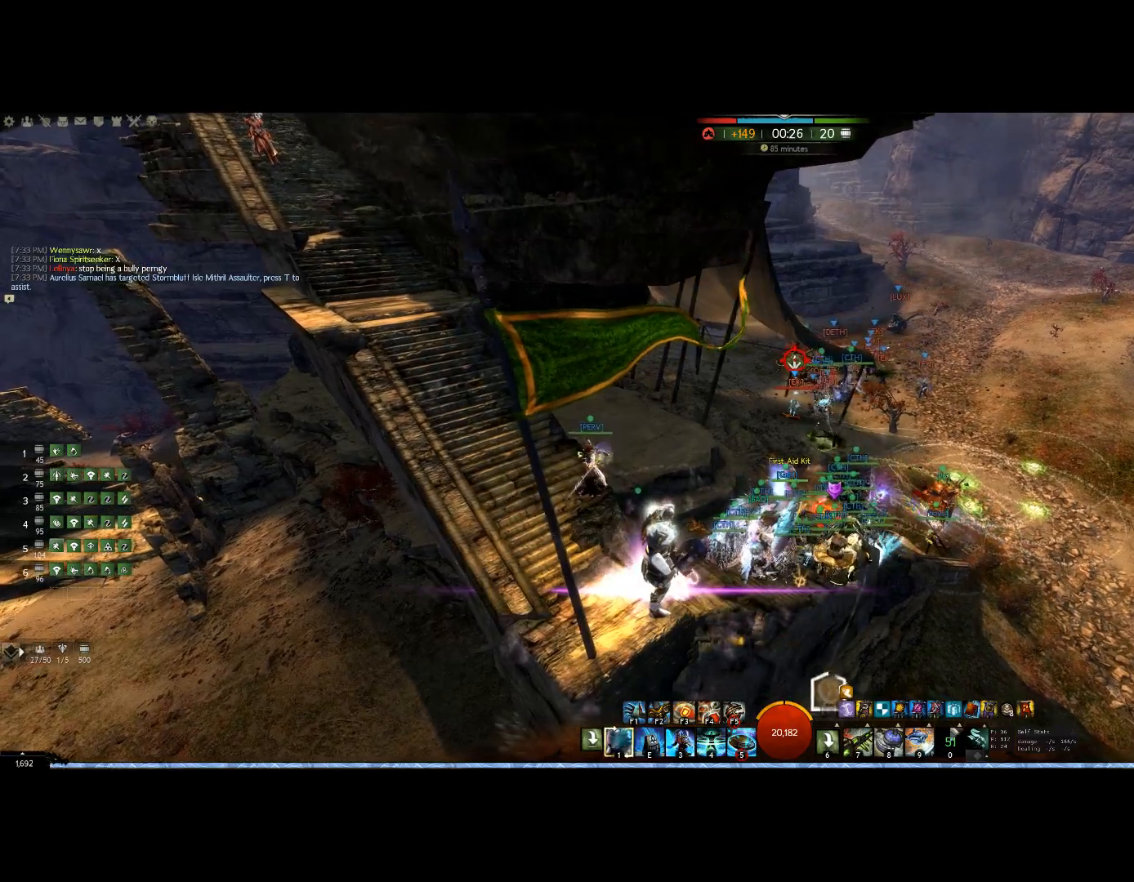
{"keys": ["1"], "mouse": ["right"], "events": [[33, "1", "down"], [67, "right", "down"], [100, "1", "up"], [267, "right", "up"], [500, "1", "down"]]}
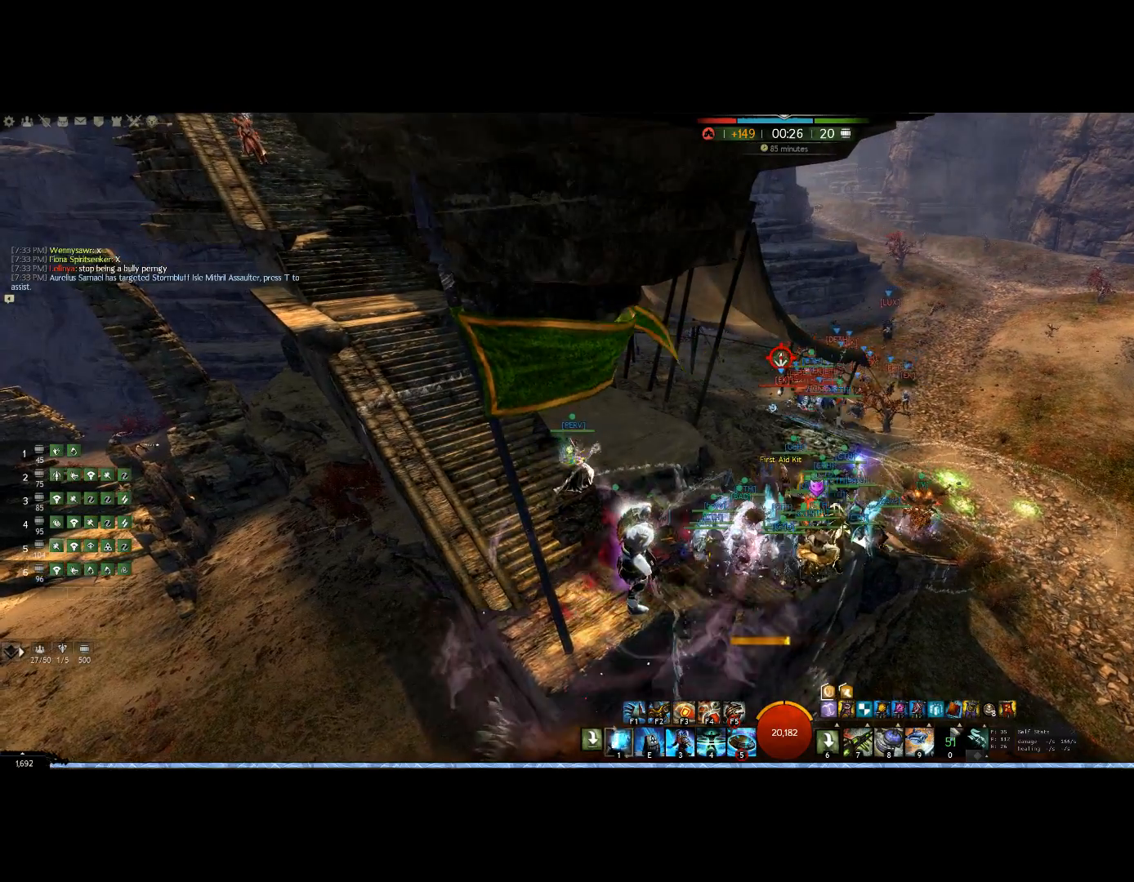
{"keys": [], "mouse": ["right"], "events": [[100, "down", "down"], [133, "1", "up"], [233, "1", "down"], [333, "1", "up"], [400, "down", "up"]]}
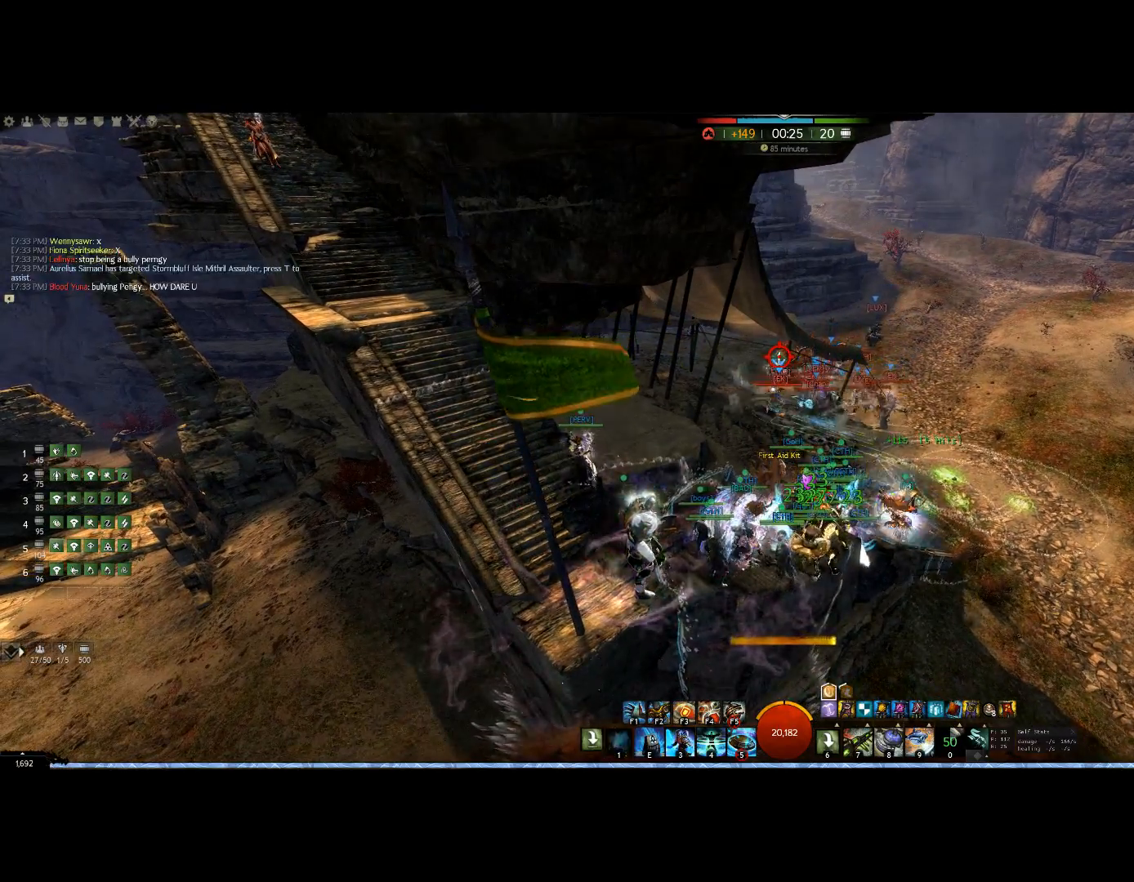
{"keys": [], "mouse": ["right"], "events": [[133, "1", "down"], [300, "1", "up"]]}
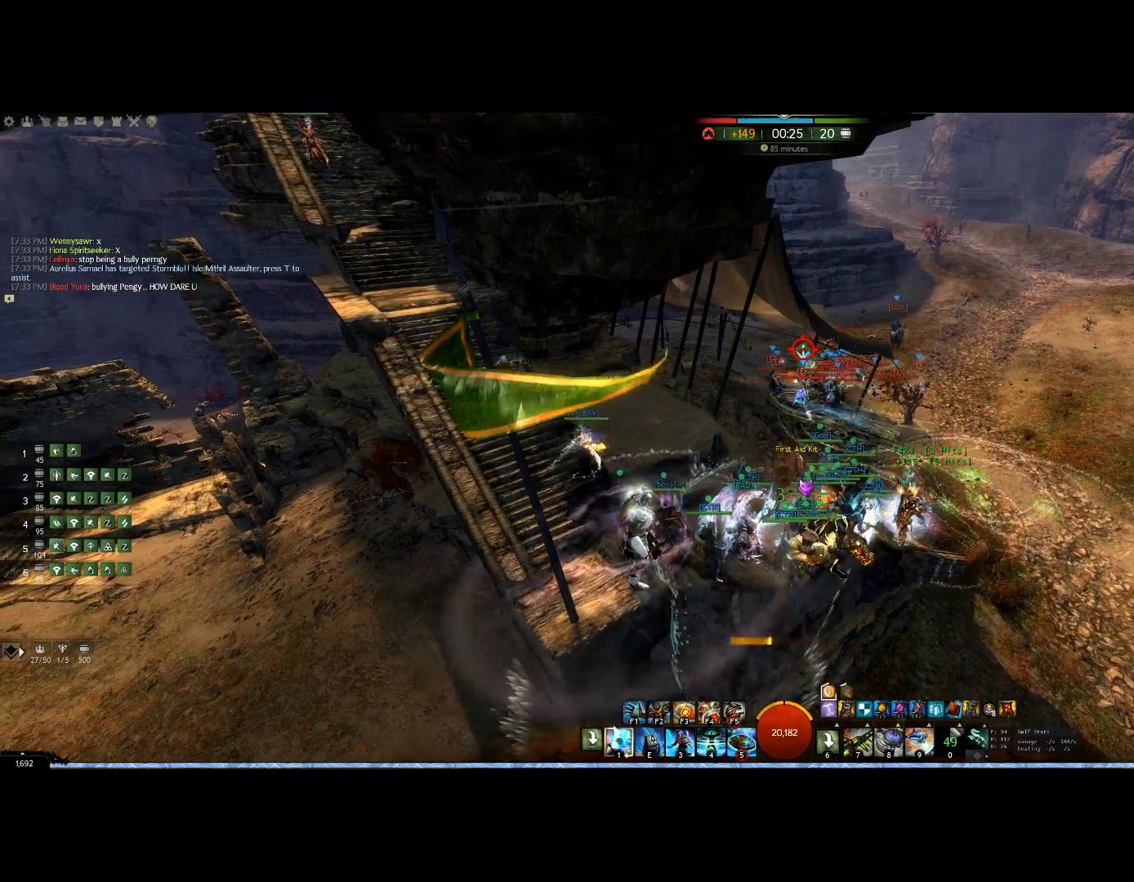
{"keys": [], "mouse": ["right"], "events": []}
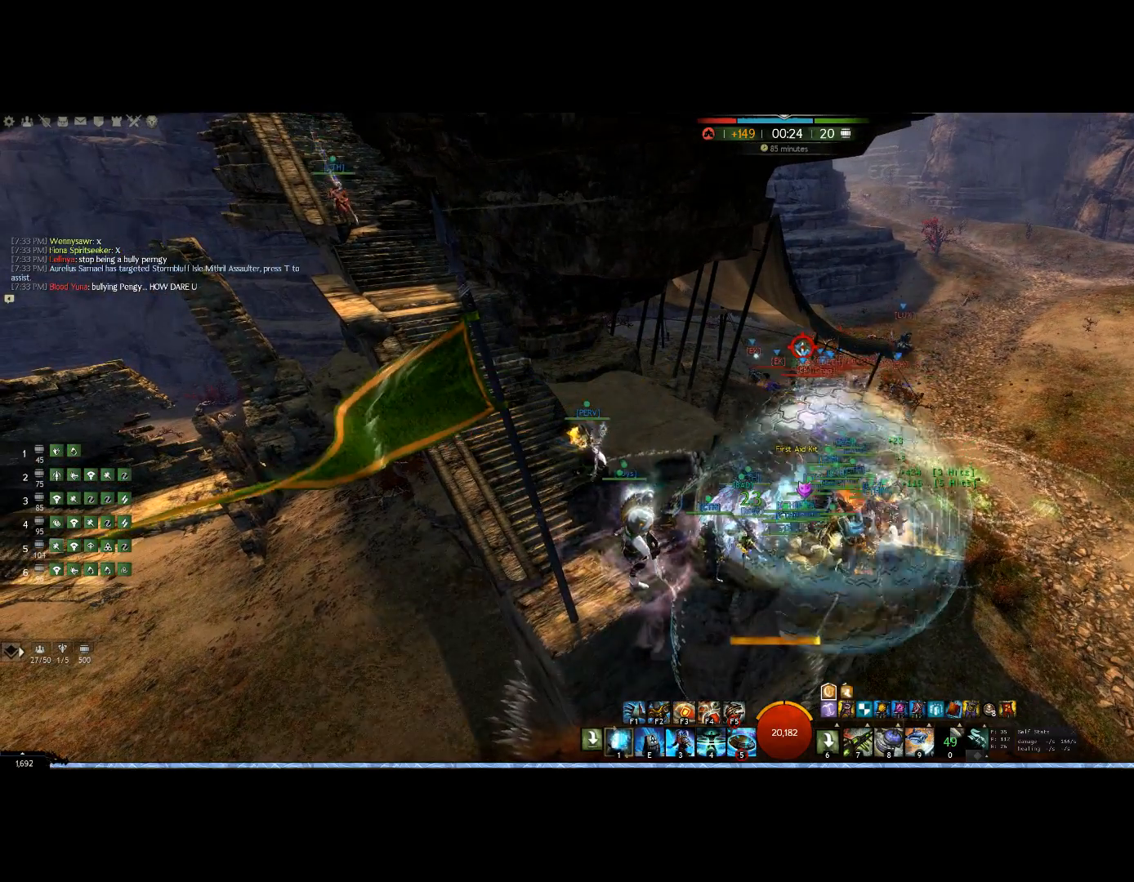
{"keys": [], "mouse": ["right"], "events": []}
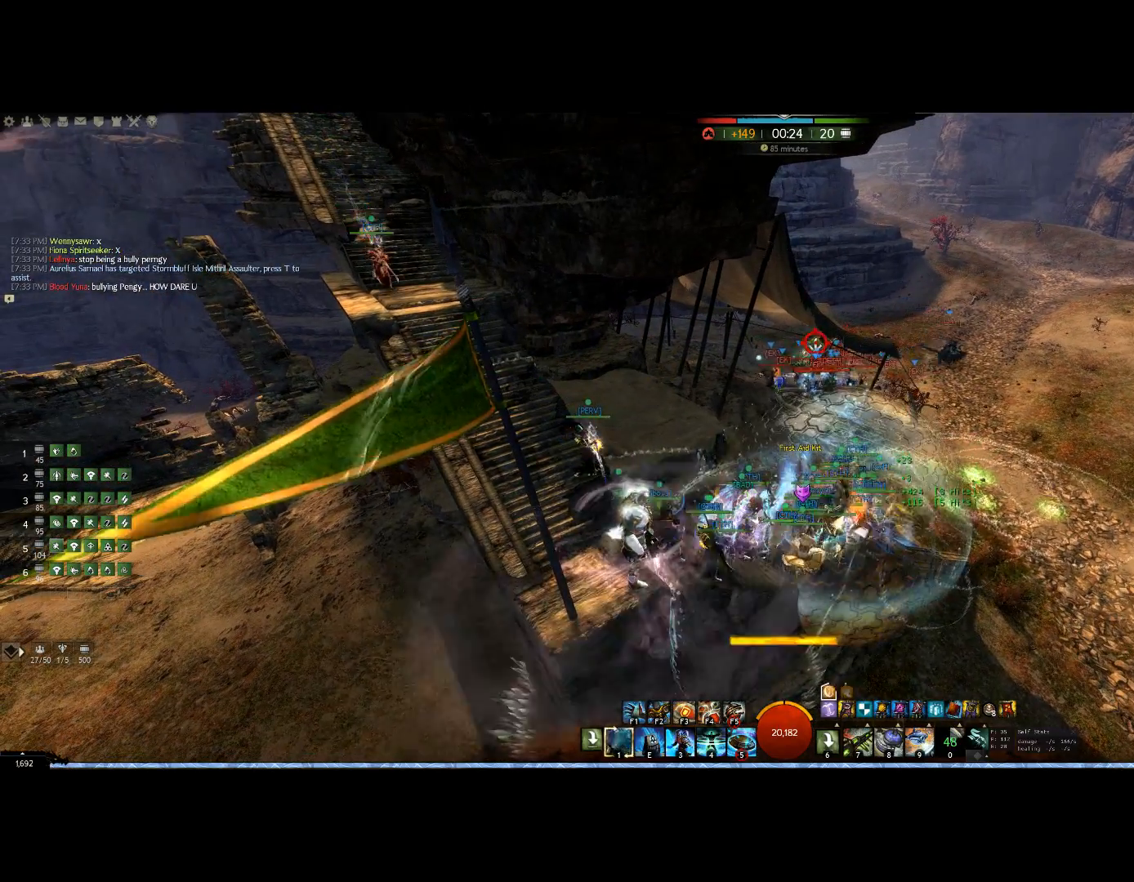
{"keys": [], "mouse": ["right"], "events": []}
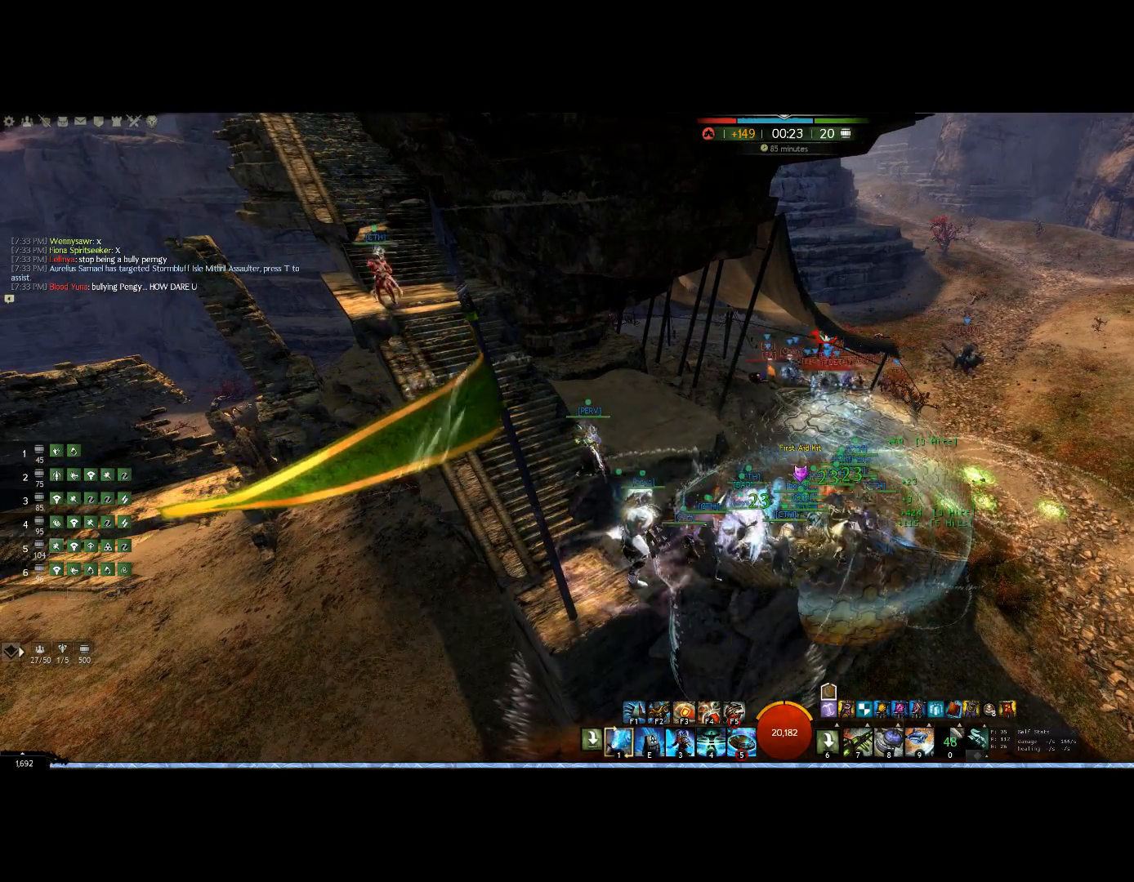
{"keys": [], "mouse": ["right"], "events": []}
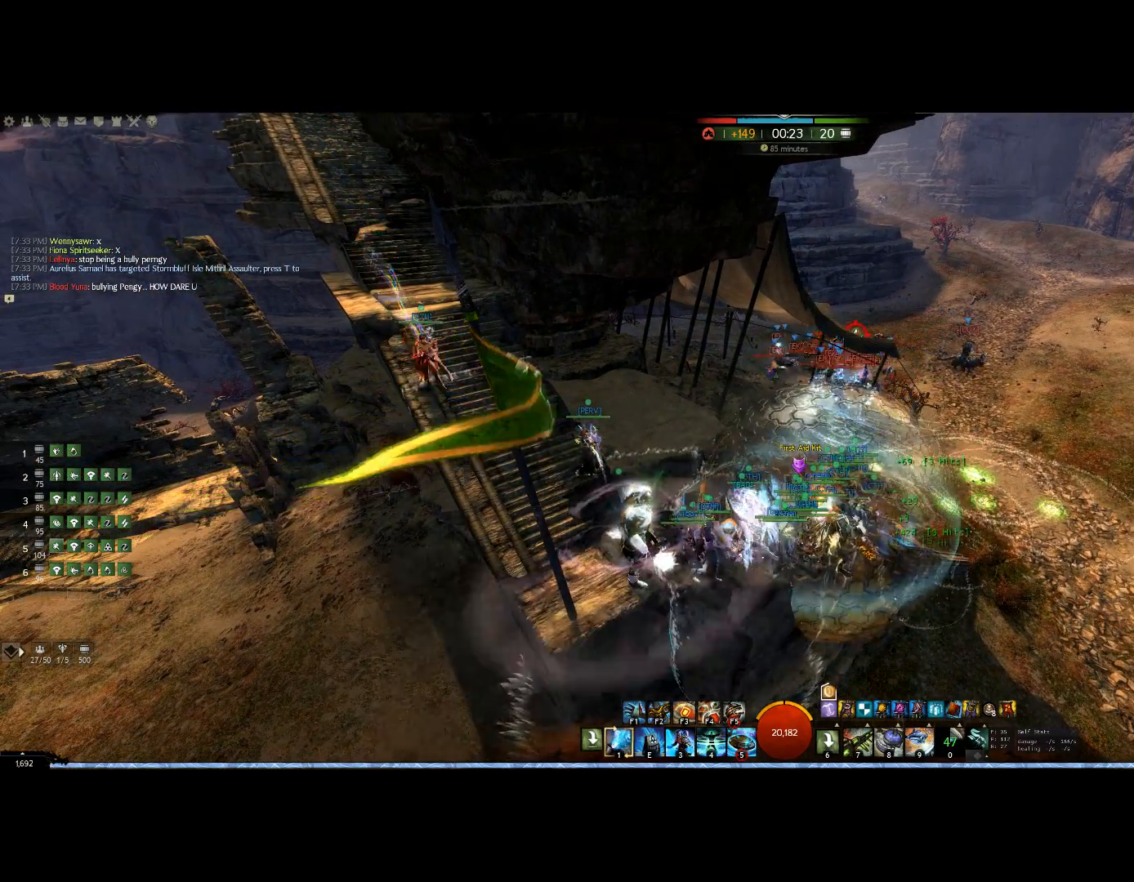
{"keys": [], "mouse": ["right"], "events": []}
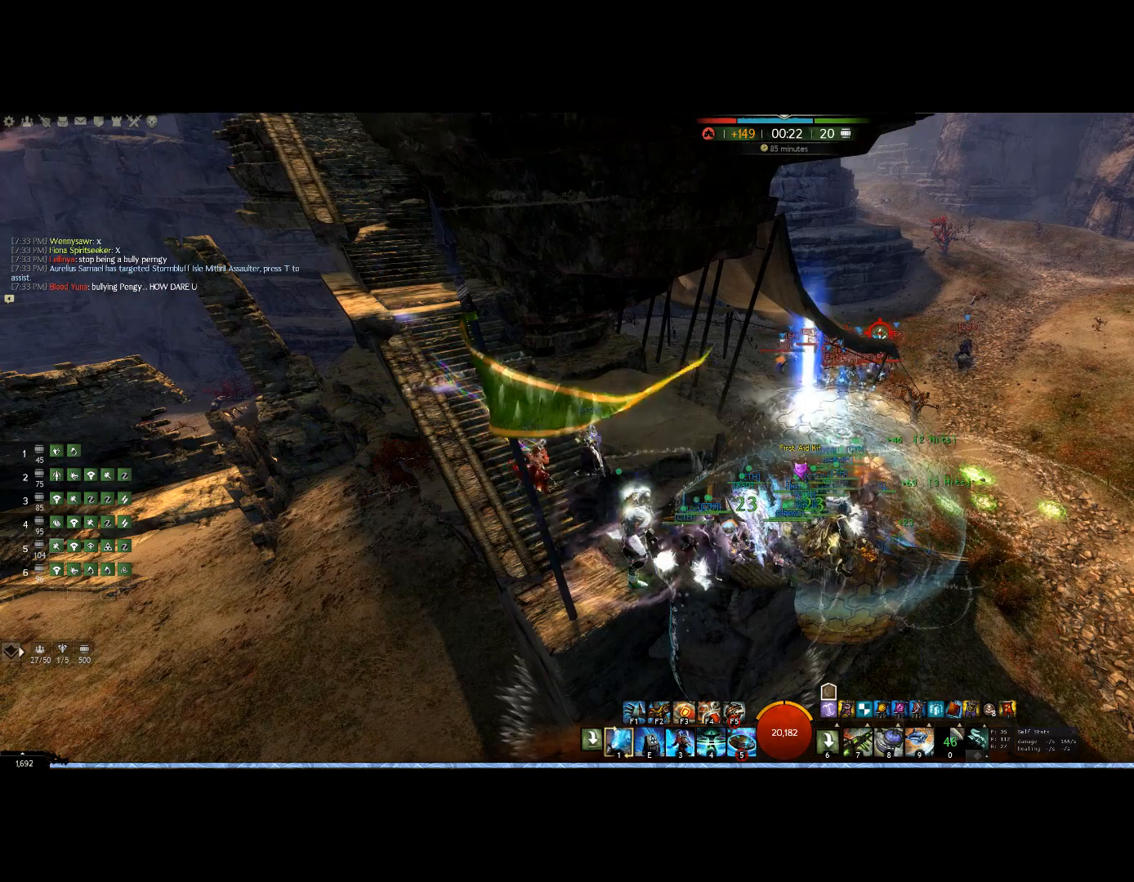
{"keys": [], "mouse": ["right"], "events": []}
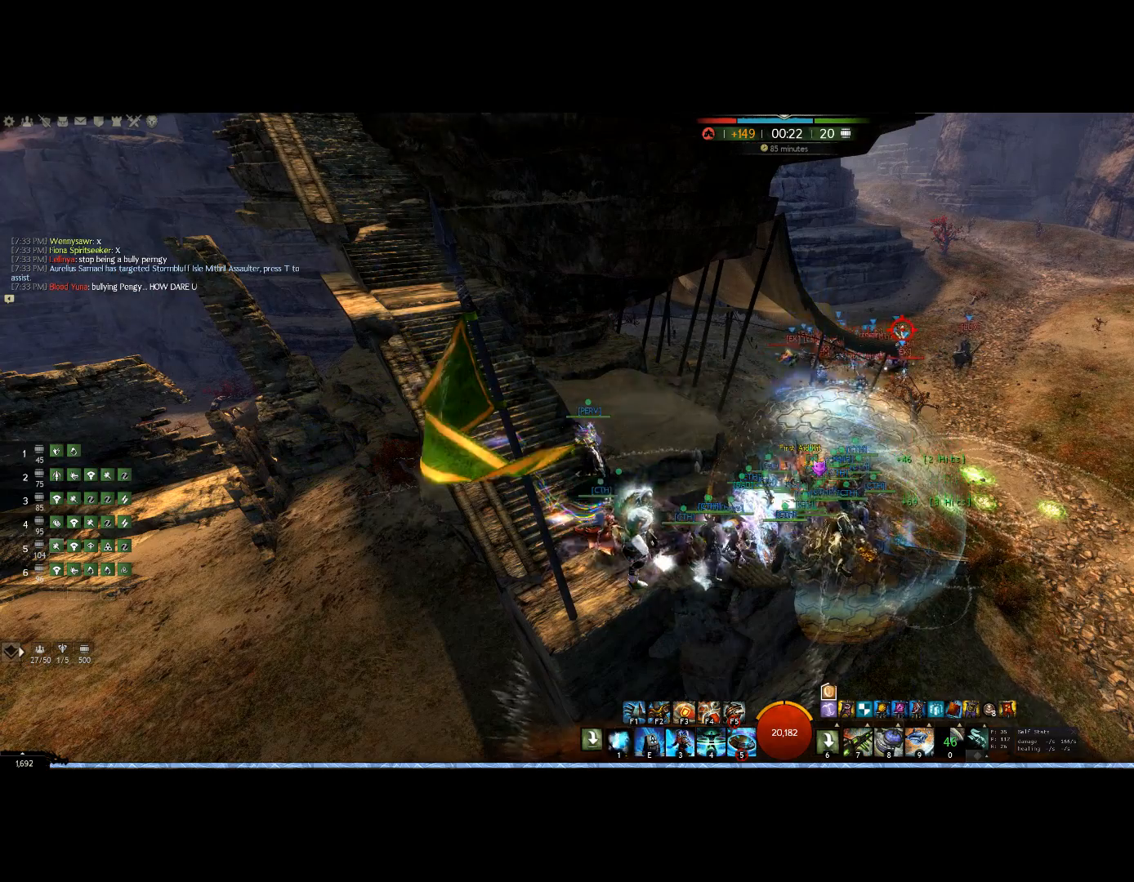
{"keys": ["1"], "mouse": ["right"], "events": [[33, "1", "down"], [133, "1", "up"], [300, "1", "down"]]}
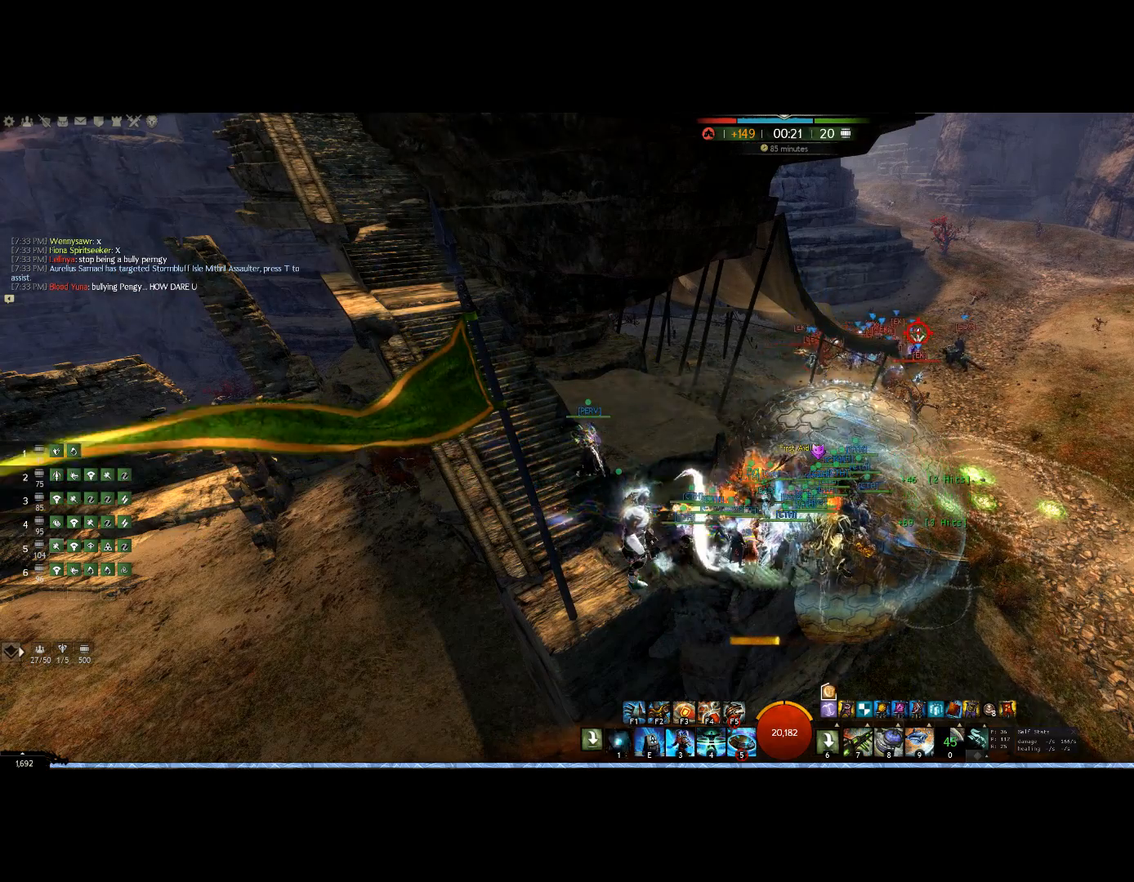
{"keys": [], "mouse": ["right"], "events": [[200, "1", "up"], [267, "1", "down"], [400, "1", "up"]]}
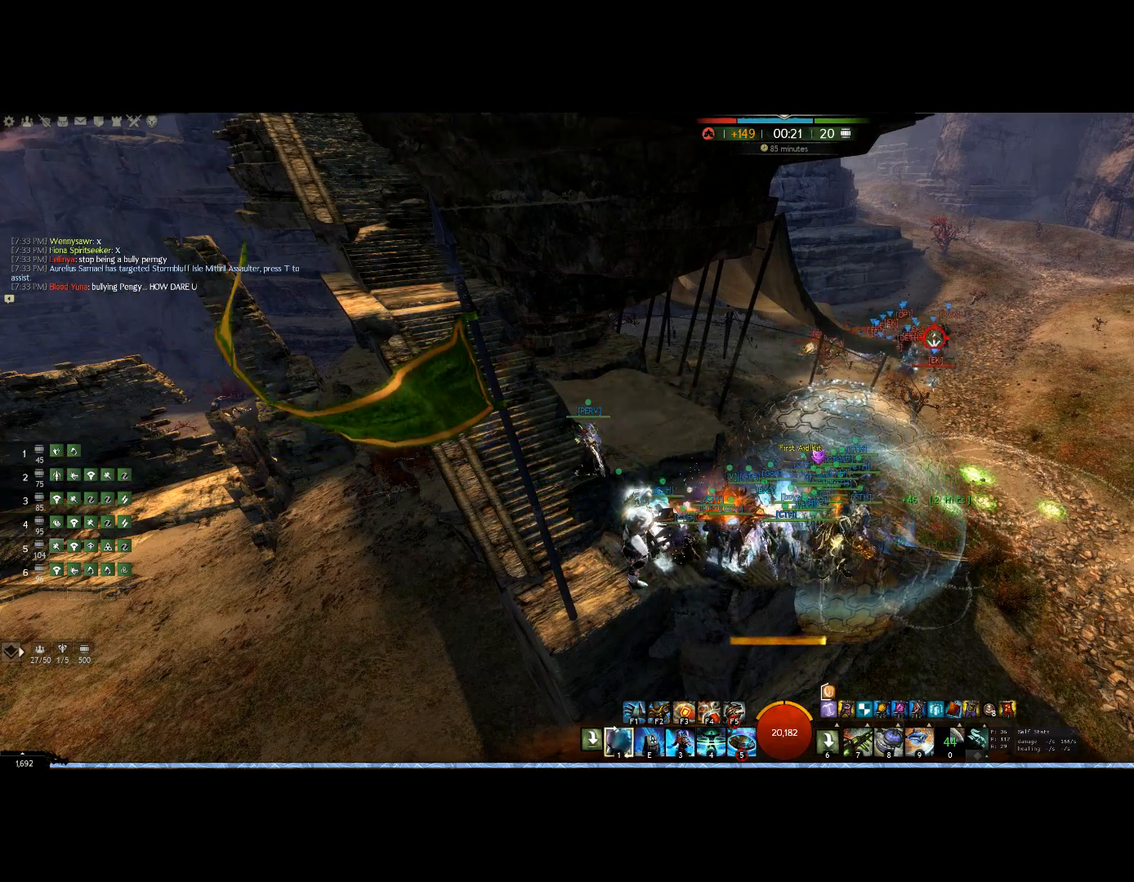
{"keys": ["1"], "mouse": ["right"], "events": [[33, "1", "down"], [100, "1", "up"], [200, "1", "down"], [333, "1", "up"], [433, "1", "down"]]}